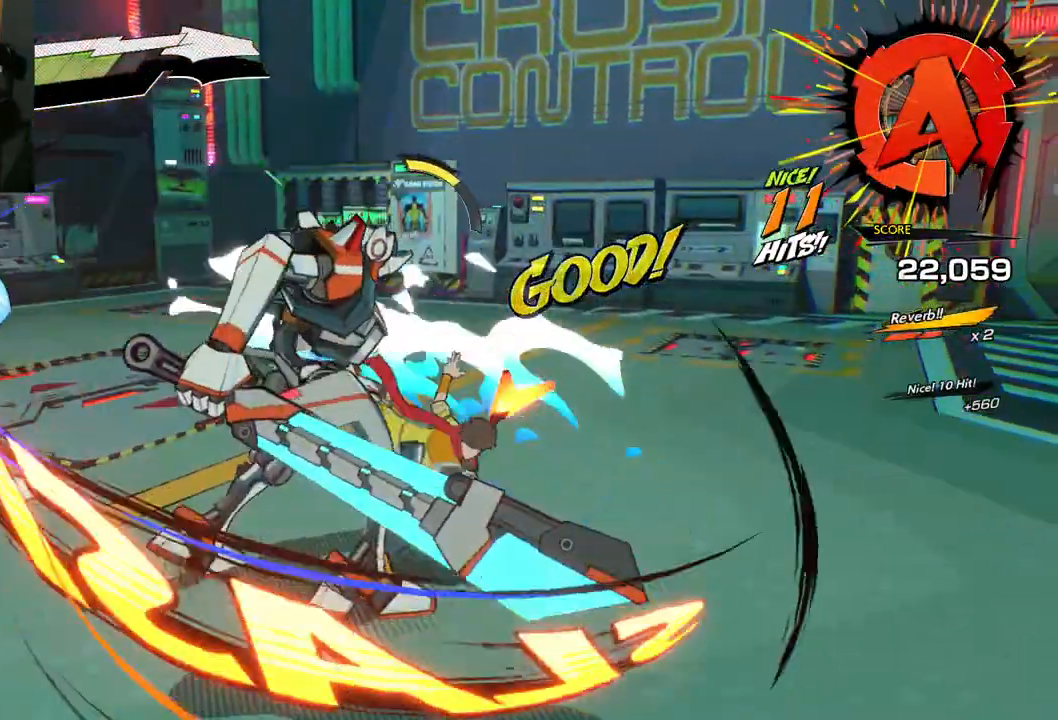
Gameplay with a controller (Xbox layout); each line is a JSON object with the inputs held at the frame after it. "events" lists button and stick changes between this image and that frame as [ms after this image, input, new state], when the widget could be followed in between. Not read: L2 R2.
{"buttons": ["X"], "left_stick": "center", "right_stick": "center", "events": [[100, "X", "down"], [233, "X", "up"], [250, "left_stick", "left"], [333, "X", "down"], [417, "X", "up"], [433, "left_stick", "center"], [500, "X", "down"]]}
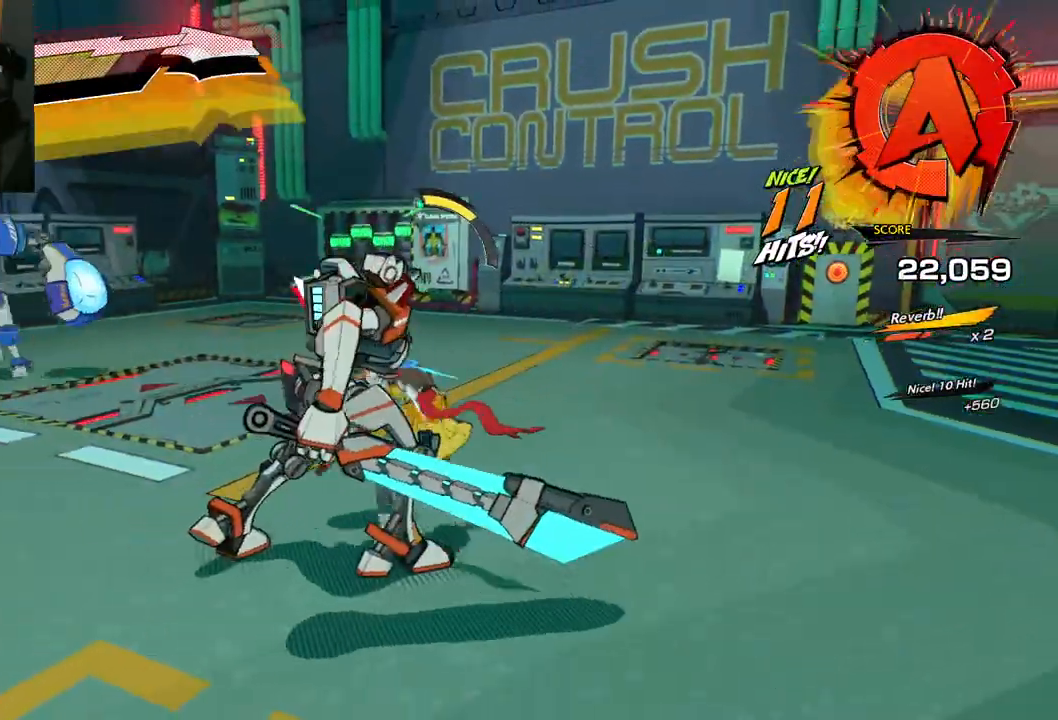
{"buttons": [], "left_stick": "down-left", "right_stick": "center", "events": [[83, "X", "up"], [167, "X", "down"], [283, "X", "up"], [350, "X", "down"], [400, "left_stick", "down-left"], [467, "X", "up"]]}
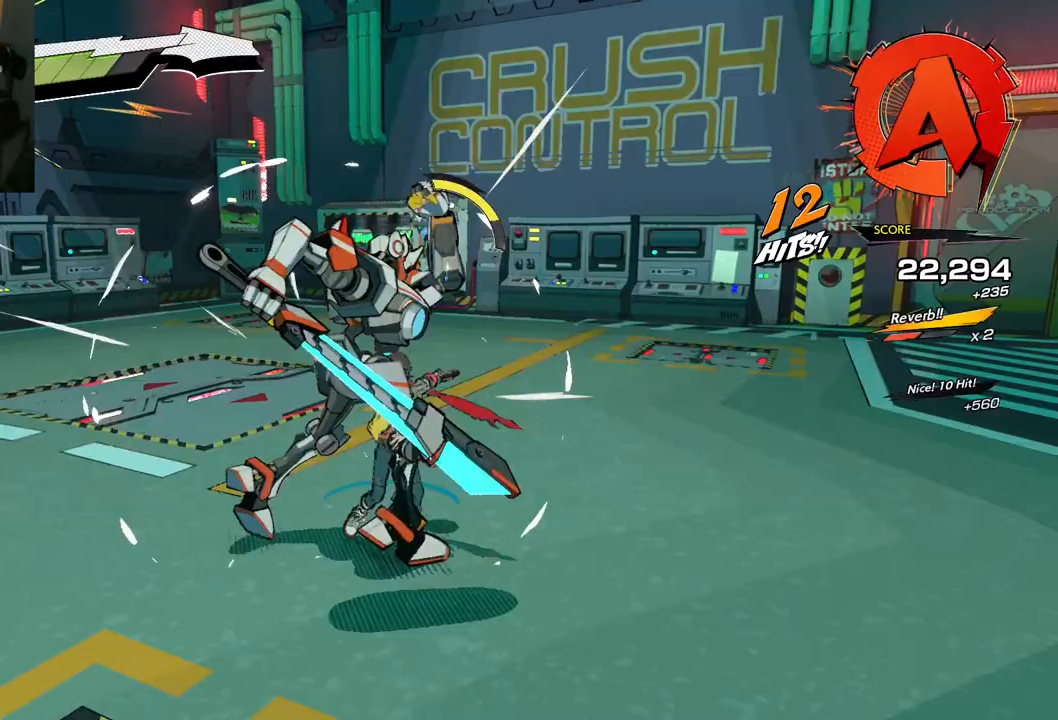
{"buttons": ["X"], "left_stick": "down-left", "right_stick": "center", "events": [[17, "X", "down"], [133, "X", "up"], [267, "X", "down"], [350, "X", "up"], [400, "X", "down"]]}
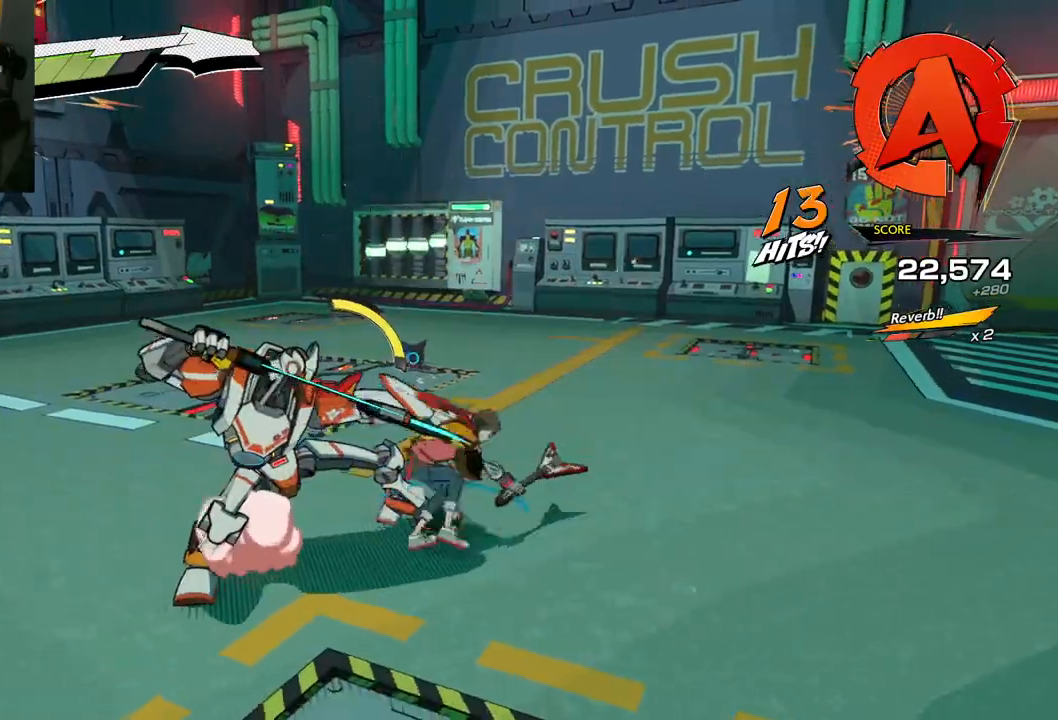
{"buttons": [], "left_stick": "down-left", "right_stick": "center", "events": [[17, "X", "up"], [100, "X", "down"], [200, "X", "up"], [283, "X", "down"], [383, "X", "up"]]}
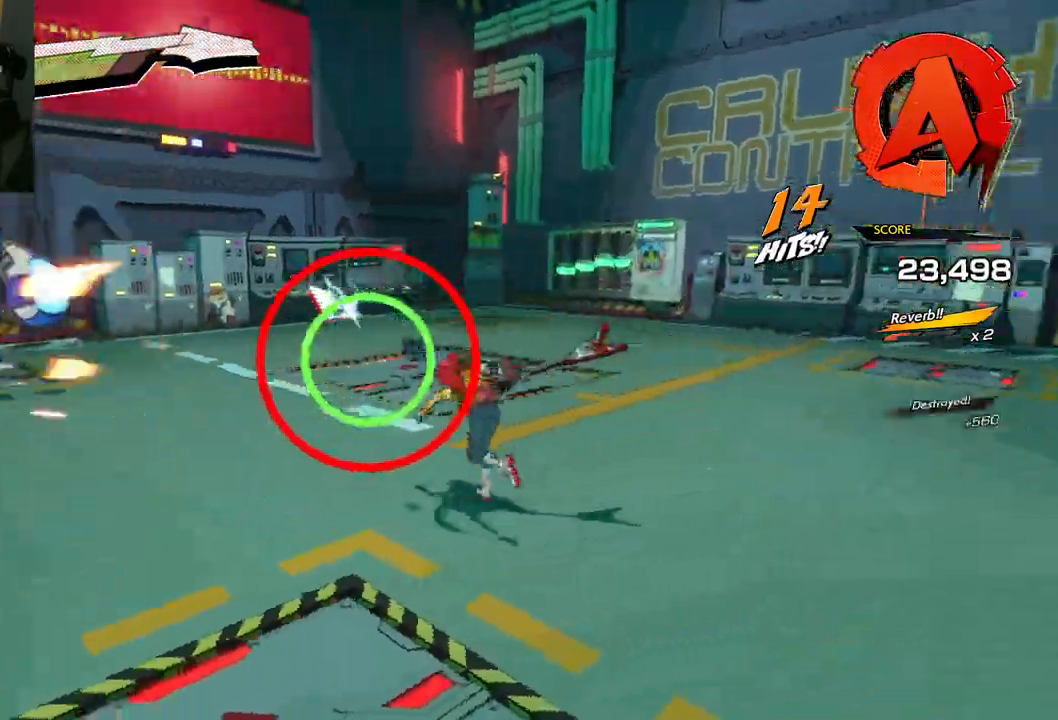
{"buttons": [], "left_stick": "left", "right_stick": "center", "events": [[50, "Y", "down"], [167, "Y", "up"], [317, "X", "down"], [400, "left_stick", "left"], [417, "X", "up"]]}
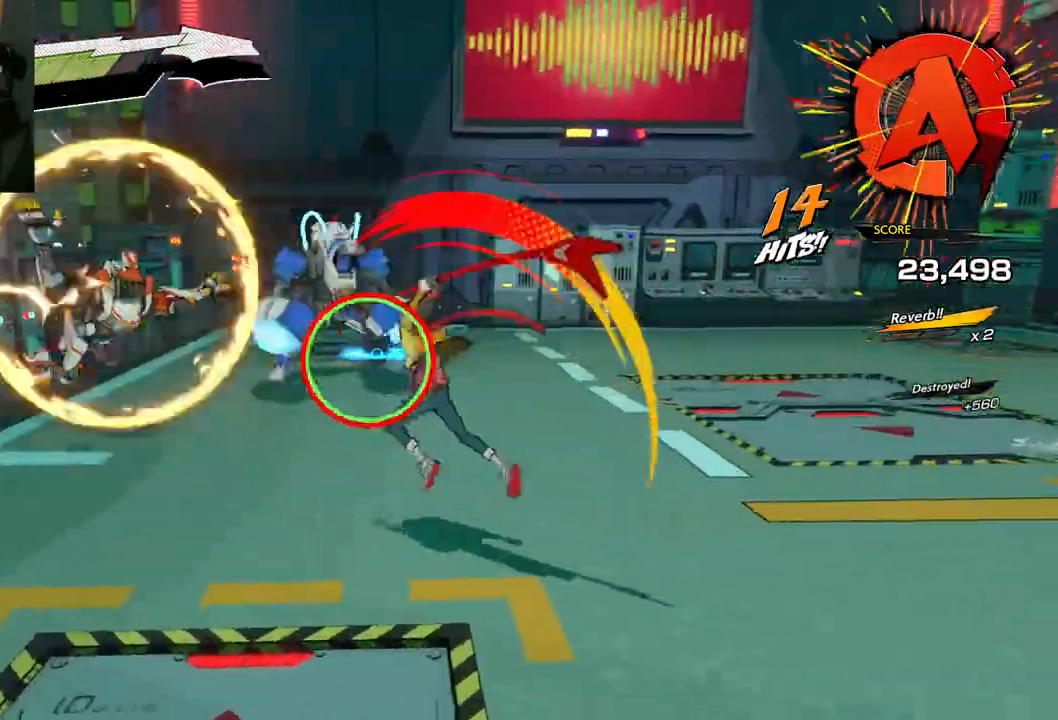
{"buttons": [], "left_stick": "up-left", "right_stick": "center", "events": [[83, "X", "down"], [217, "X", "up"], [333, "X", "down"], [417, "X", "up"], [433, "left_stick", "up-left"]]}
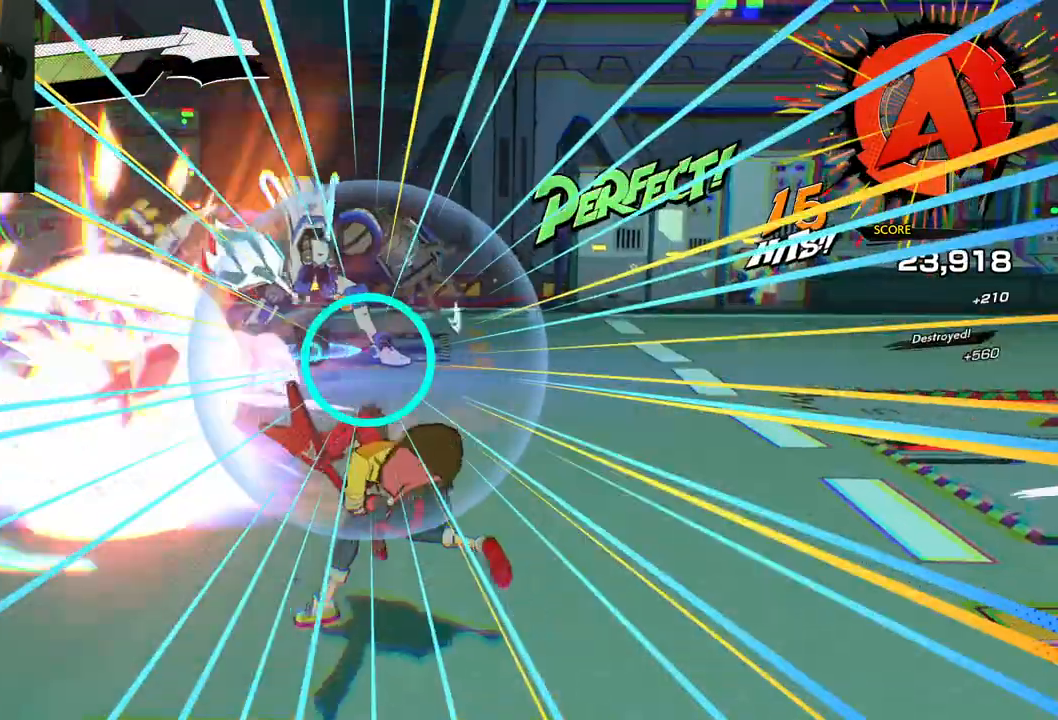
{"buttons": ["X"], "left_stick": "up", "right_stick": "center", "events": [[33, "X", "down"], [150, "X", "up"], [150, "left_stick", "up-right"], [233, "X", "down"], [350, "X", "up"], [450, "left_stick", "up"], [483, "X", "down"]]}
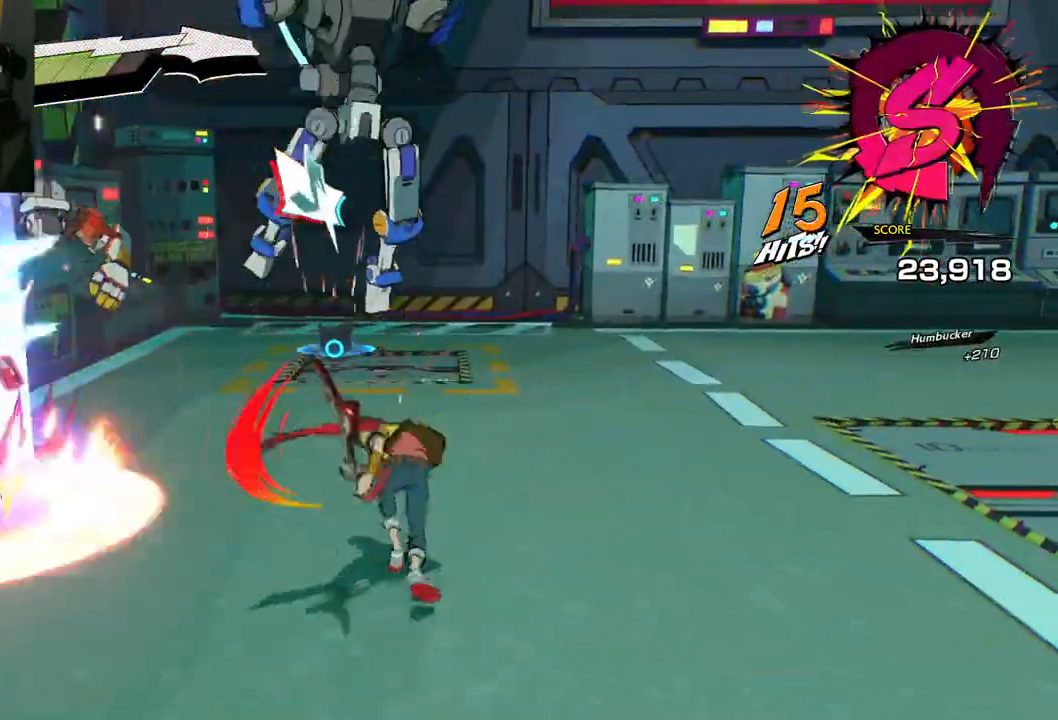
{"buttons": [], "left_stick": "up-right", "right_stick": "center", "events": [[100, "X", "up"], [333, "left_stick", "up-right"], [400, "X", "down"], [400, "Y", "down"], [450, "X", "up"], [450, "Y", "up"]]}
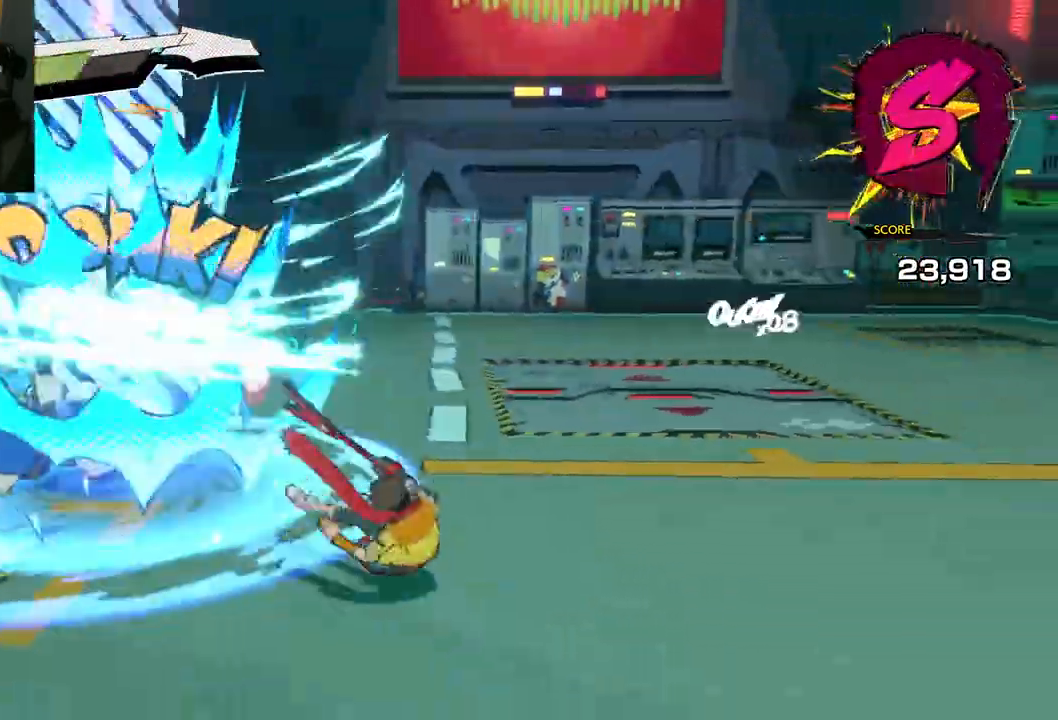
{"buttons": [], "left_stick": "up-left", "right_stick": "center", "events": [[100, "X", "down"], [167, "left_stick", "up-left"], [250, "X", "up"], [350, "X", "down"], [450, "X", "up"]]}
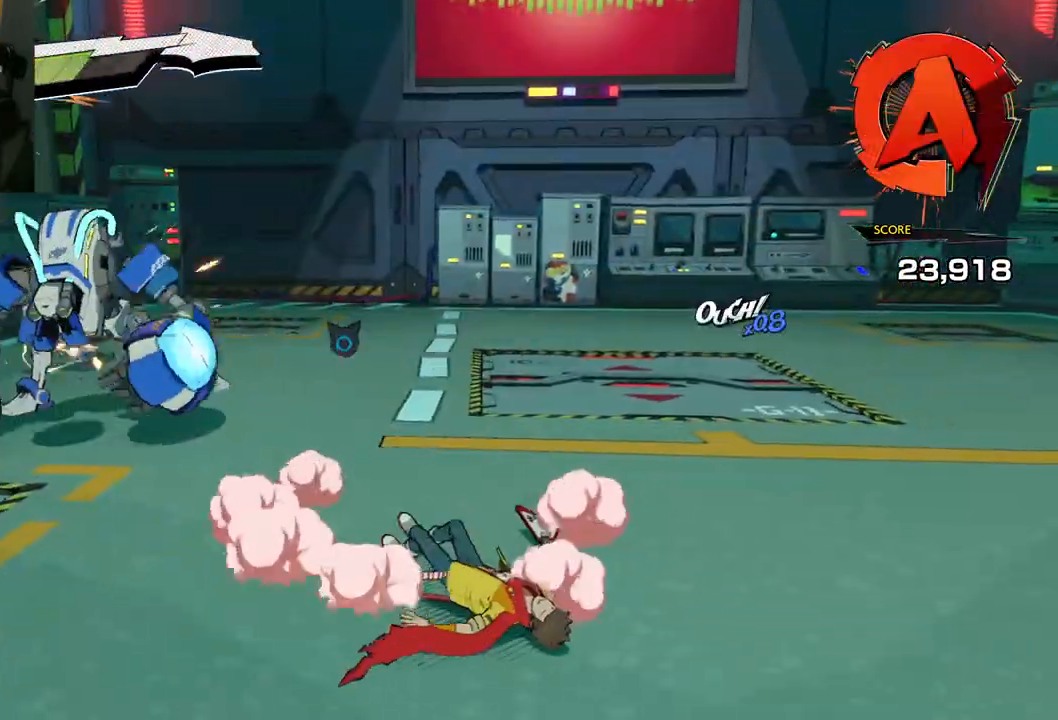
{"buttons": [], "left_stick": "up-left", "right_stick": "center", "events": [[50, "X", "down"], [150, "X", "up"], [267, "X", "down"], [367, "X", "up"]]}
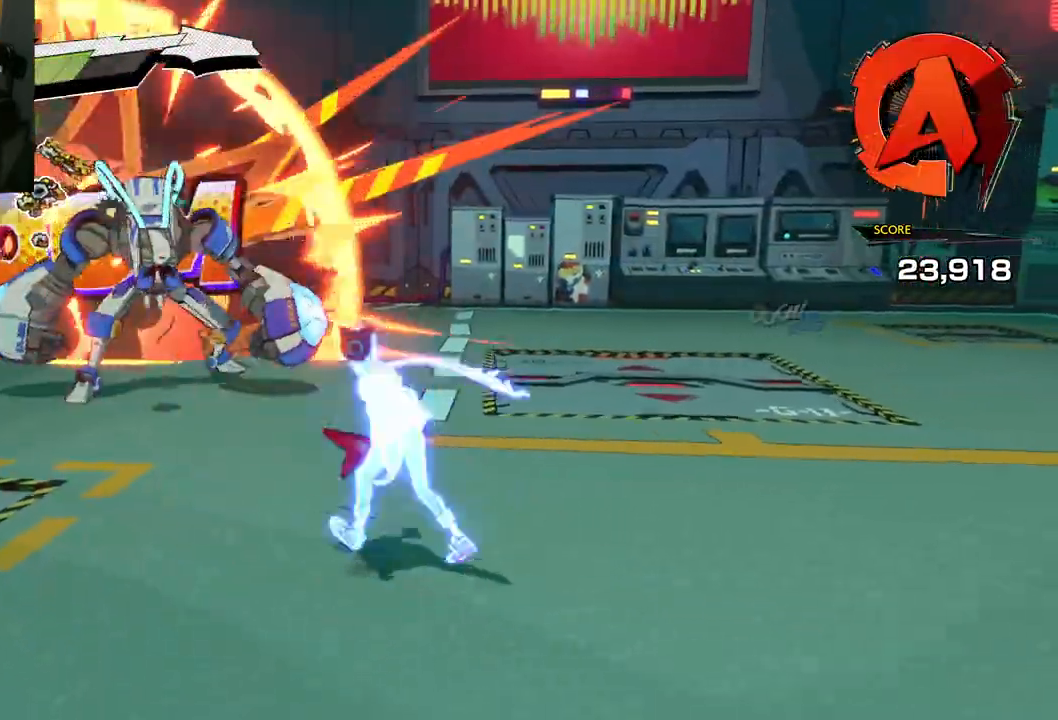
{"buttons": [], "left_stick": "up-left", "right_stick": "center", "events": []}
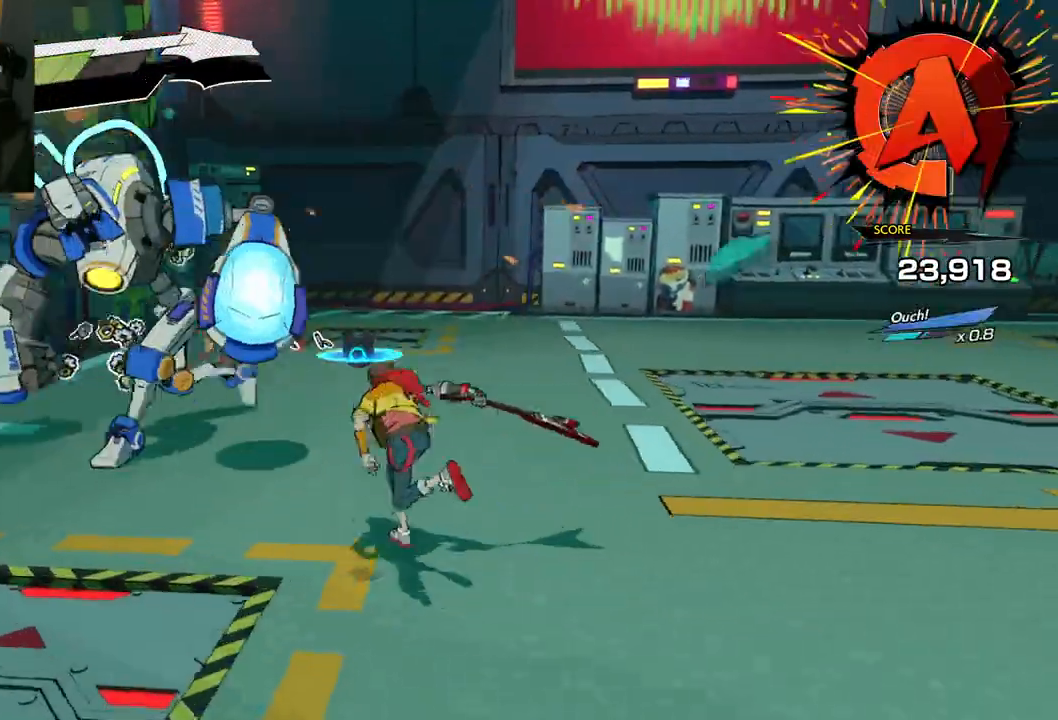
{"buttons": [], "left_stick": "down-left", "right_stick": "center", "events": [[100, "X", "down"], [250, "X", "up"], [433, "X", "down"], [500, "X", "up"], [500, "left_stick", "down-left"]]}
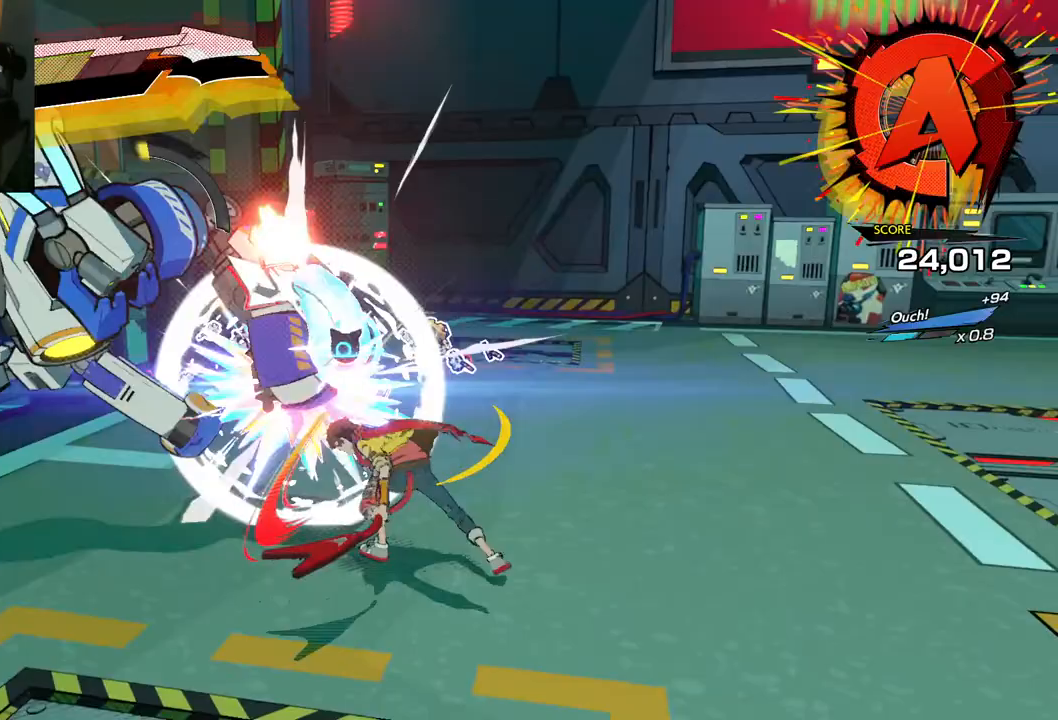
{"buttons": [], "left_stick": "left", "right_stick": "center", "events": [[83, "X", "down"], [200, "X", "up"], [250, "left_stick", "left"], [317, "X", "down"], [400, "X", "up"]]}
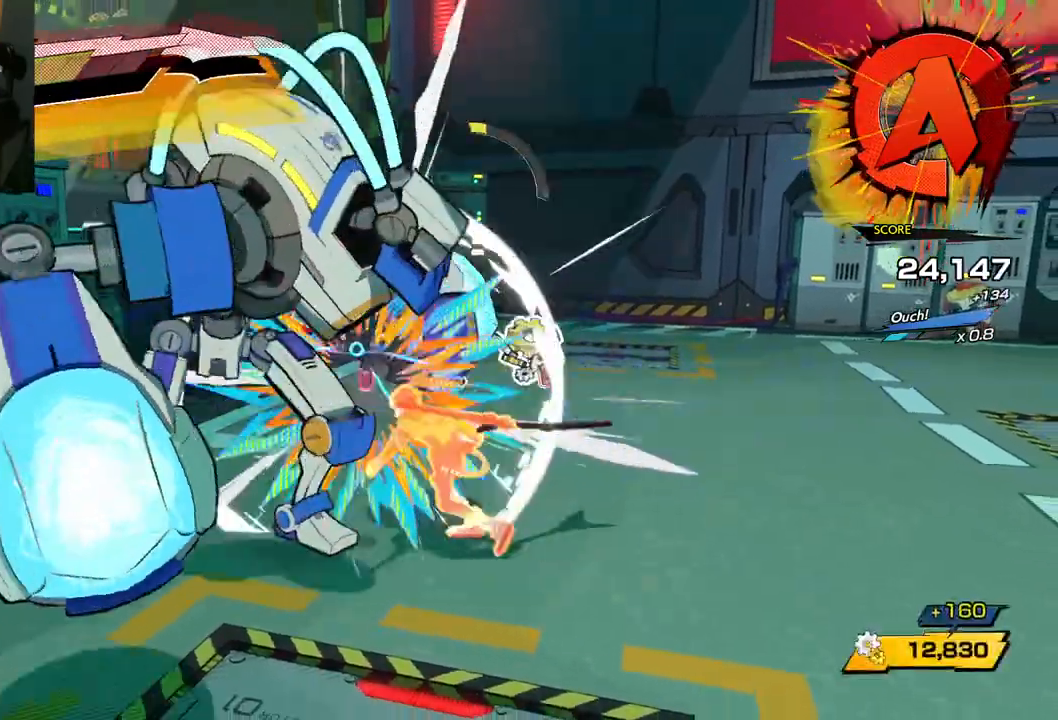
{"buttons": [], "left_stick": "center", "right_stick": "center", "events": [[17, "Y", "down"], [117, "Y", "up"], [200, "Y", "down"], [283, "Y", "up"], [383, "Y", "down"], [383, "left_stick", "up-left"], [483, "Y", "up"], [500, "left_stick", "center"]]}
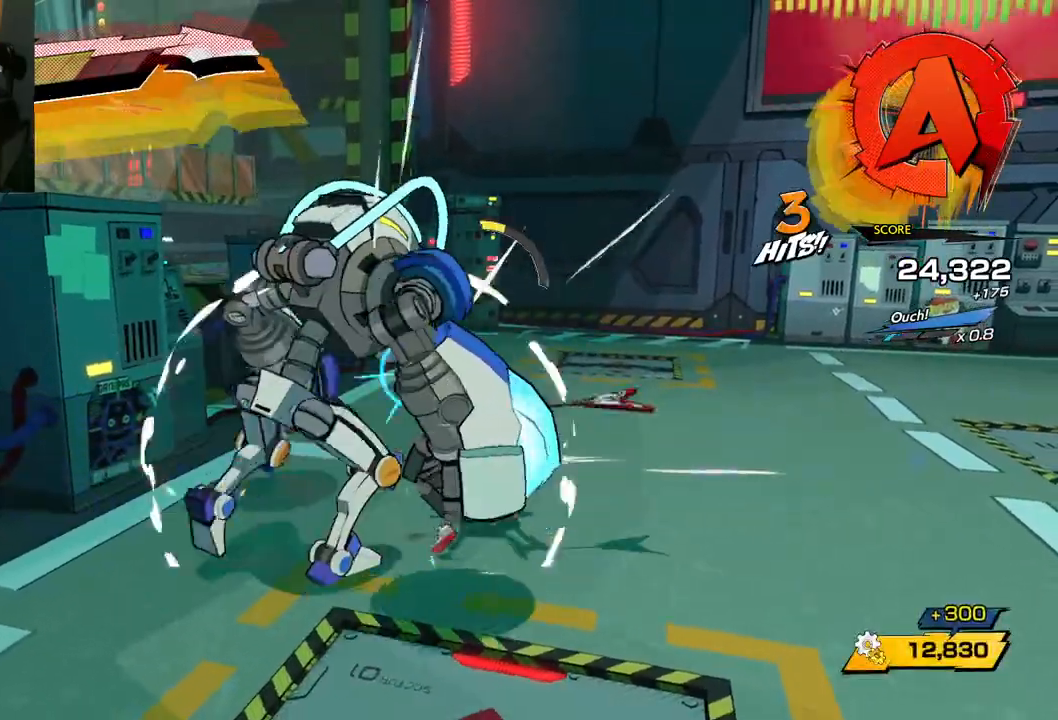
{"buttons": [], "left_stick": "center", "right_stick": "center", "events": [[217, "Y", "down"], [283, "Y", "up"], [400, "Y", "down"], [483, "Y", "up"]]}
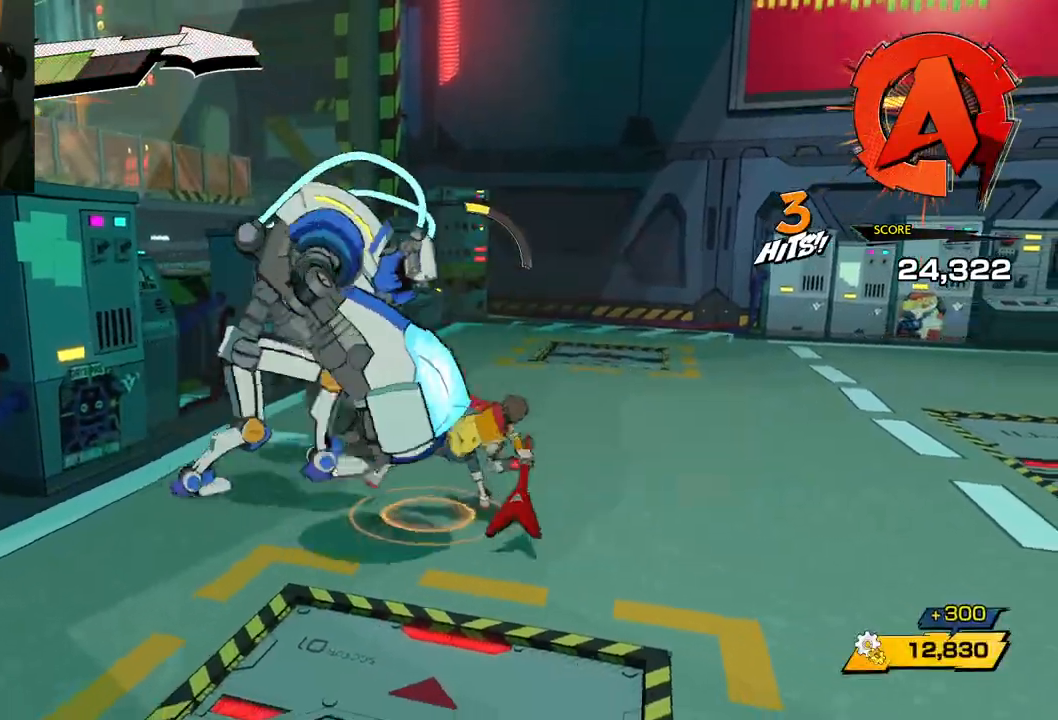
{"buttons": ["Y"], "left_stick": "center", "right_stick": "center", "events": [[83, "Y", "down"], [150, "Y", "up"], [250, "Y", "down"], [367, "Y", "up"], [450, "Y", "down"]]}
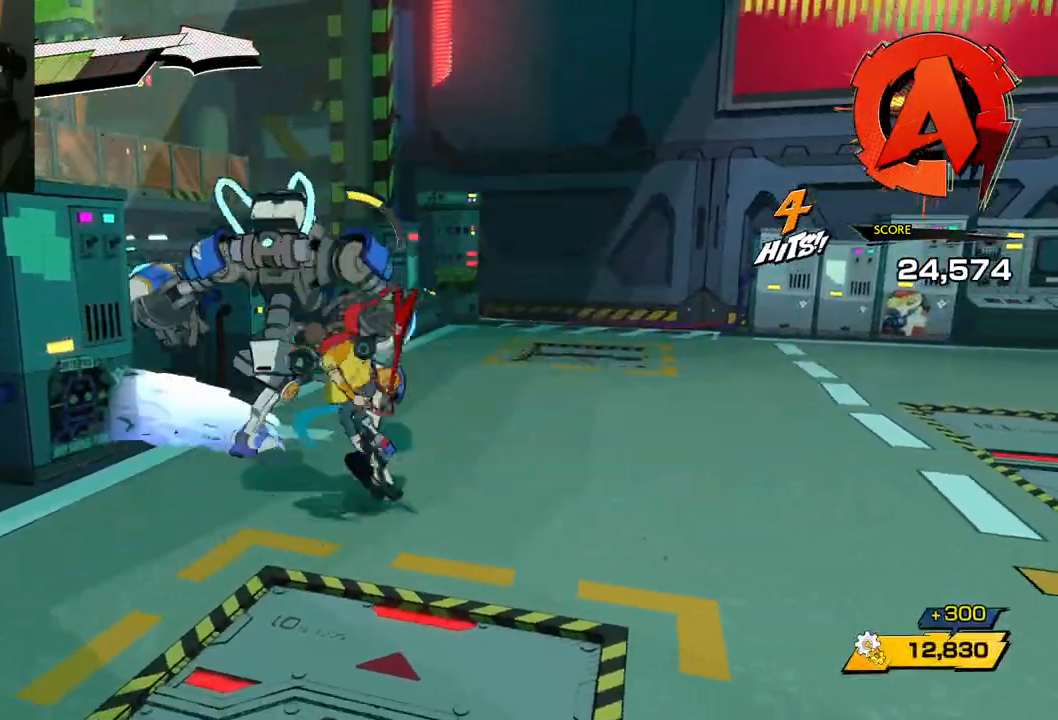
{"buttons": [], "left_stick": "center", "right_stick": "center", "events": [[33, "Y", "up"], [200, "X", "down"], [300, "X", "up"], [400, "X", "down"], [467, "X", "up"]]}
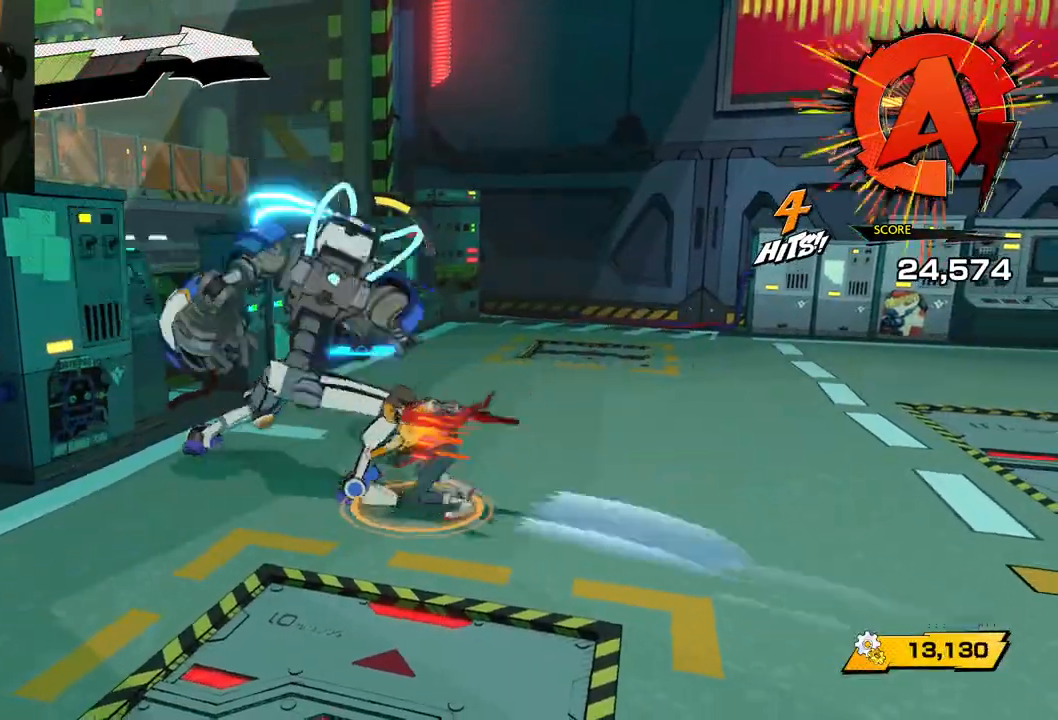
{"buttons": [], "left_stick": "up-left", "right_stick": "center", "events": [[117, "X", "down"], [183, "X", "up"], [250, "X", "down"], [383, "X", "up"], [450, "left_stick", "up-left"]]}
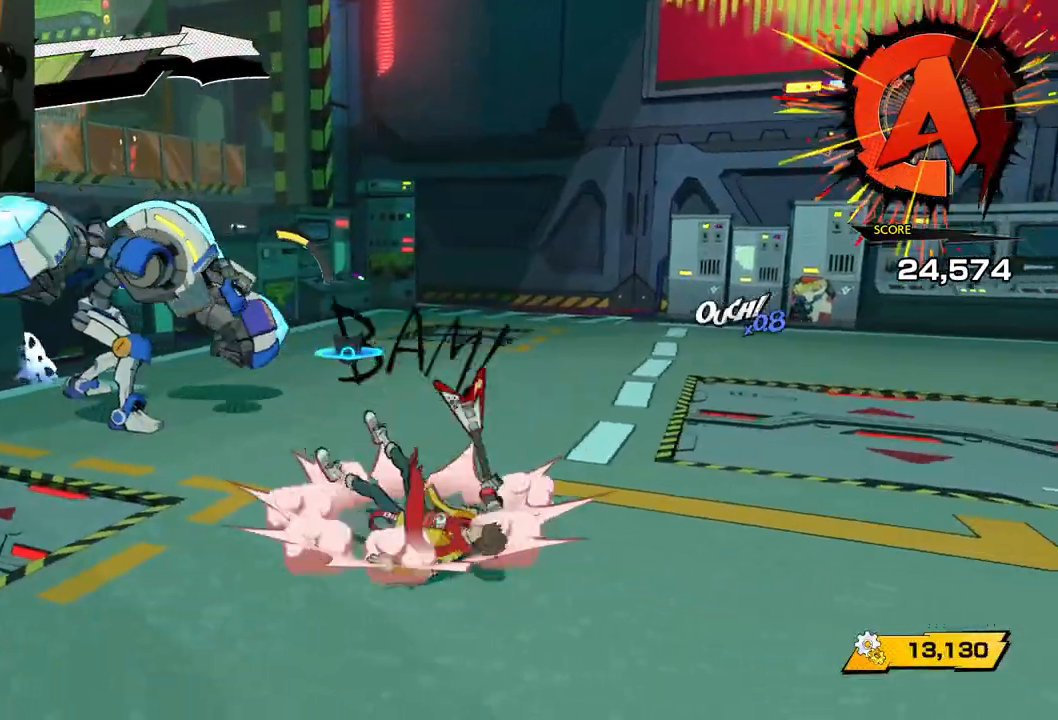
{"buttons": ["X"], "left_stick": "up-left", "right_stick": "center", "events": [[17, "X", "down"], [150, "X", "up"], [250, "X", "down"], [350, "X", "up"], [433, "X", "down"]]}
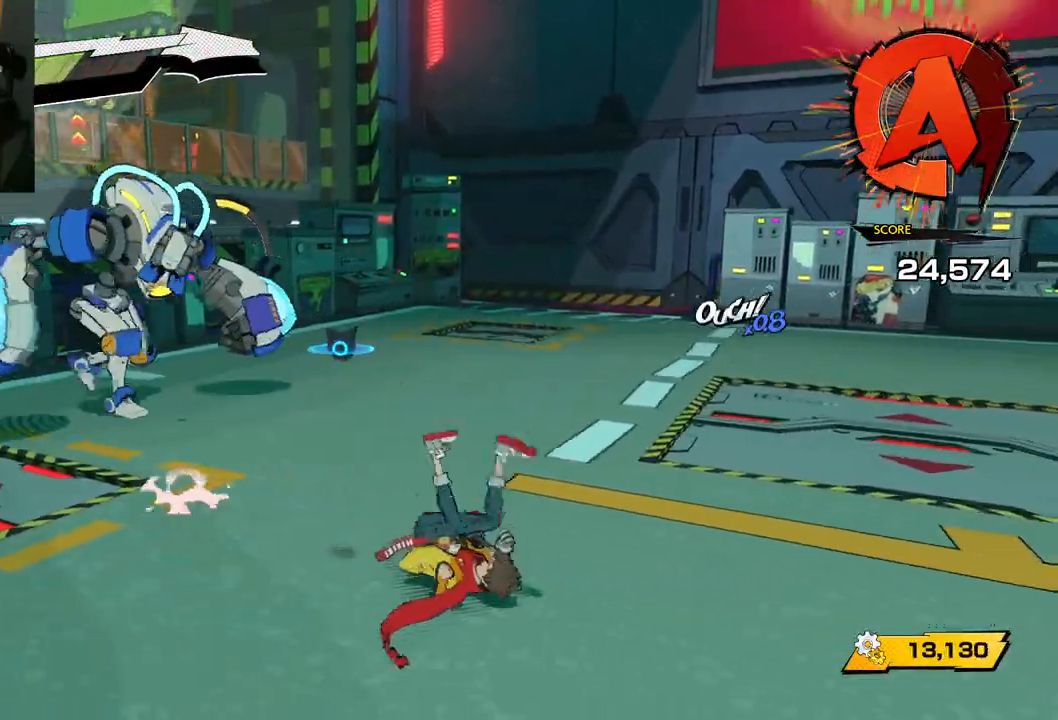
{"buttons": ["X"], "left_stick": "up-left", "right_stick": "center", "events": [[317, "X", "up"], [467, "X", "down"]]}
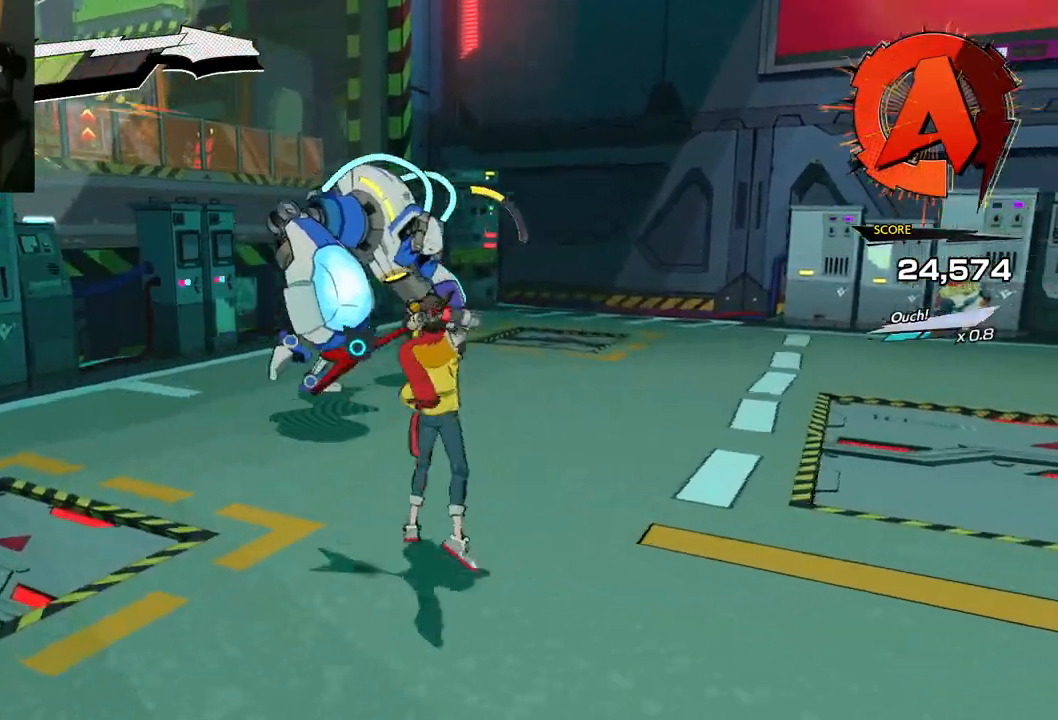
{"buttons": ["X"], "left_stick": "up-right", "right_stick": "center", "events": [[33, "X", "up"], [117, "left_stick", "up"], [217, "X", "down"], [317, "X", "up"], [317, "left_stick", "up-right"], [383, "X", "down"]]}
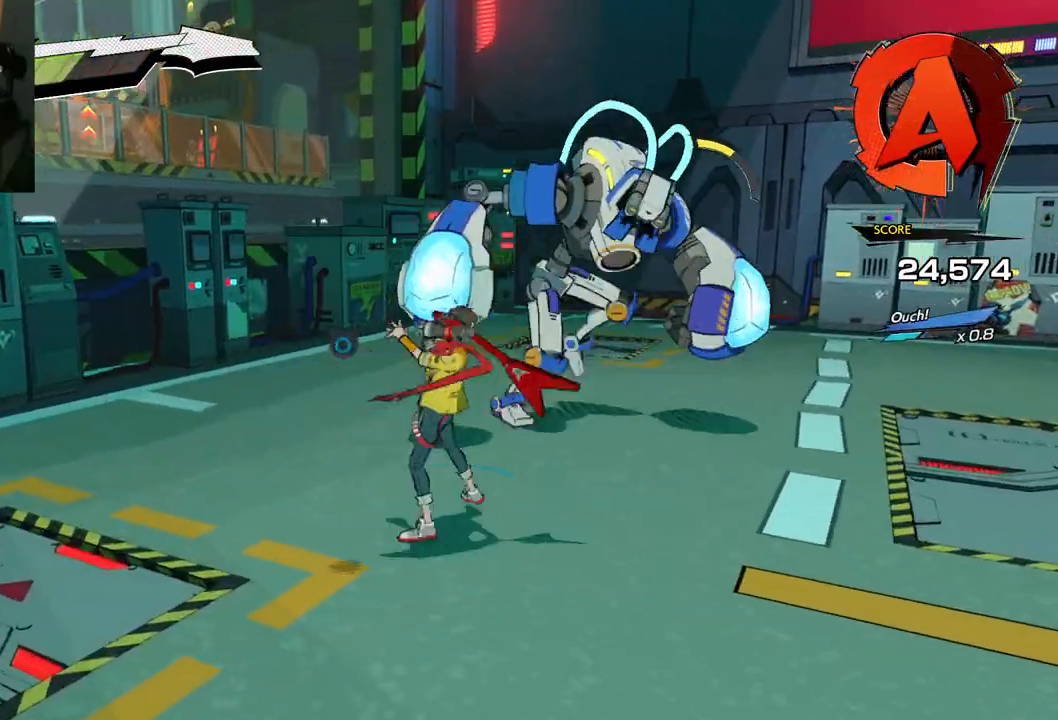
{"buttons": [], "left_stick": "right", "right_stick": "center", "events": [[33, "X", "up"], [117, "X", "down"], [250, "X", "up"], [333, "X", "down"], [367, "left_stick", "right"], [483, "X", "up"]]}
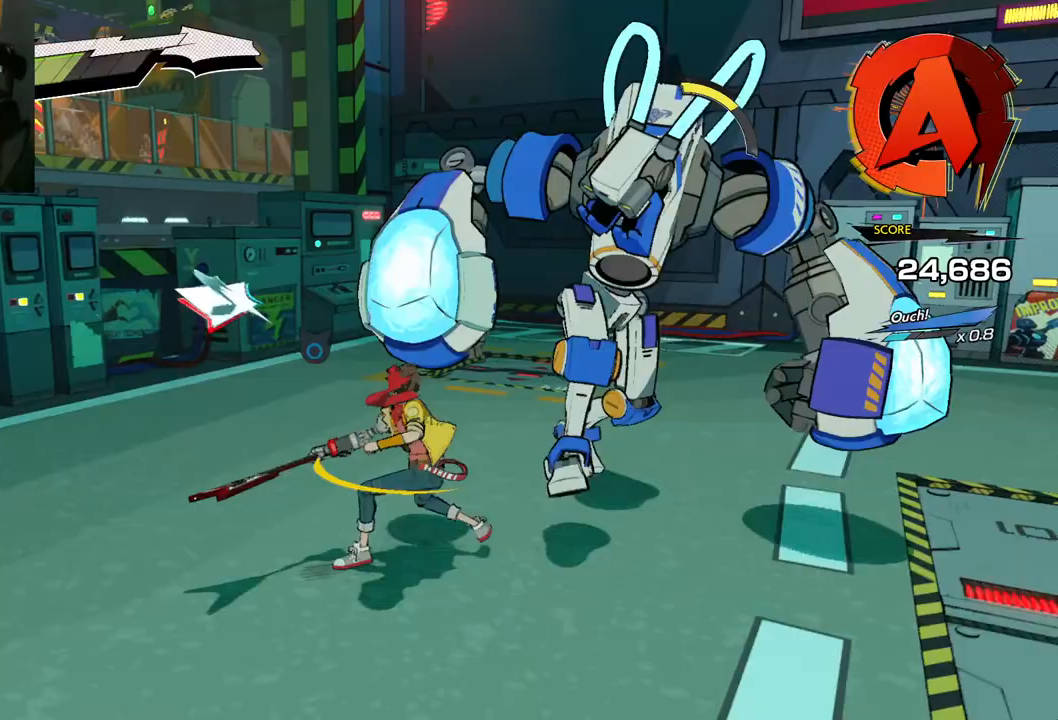
{"buttons": ["Y"], "left_stick": "right", "right_stick": "center", "events": [[67, "X", "down"], [167, "X", "up"], [183, "left_stick", "up-right"], [283, "Y", "down"], [333, "left_stick", "right"], [383, "Y", "up"], [500, "Y", "down"]]}
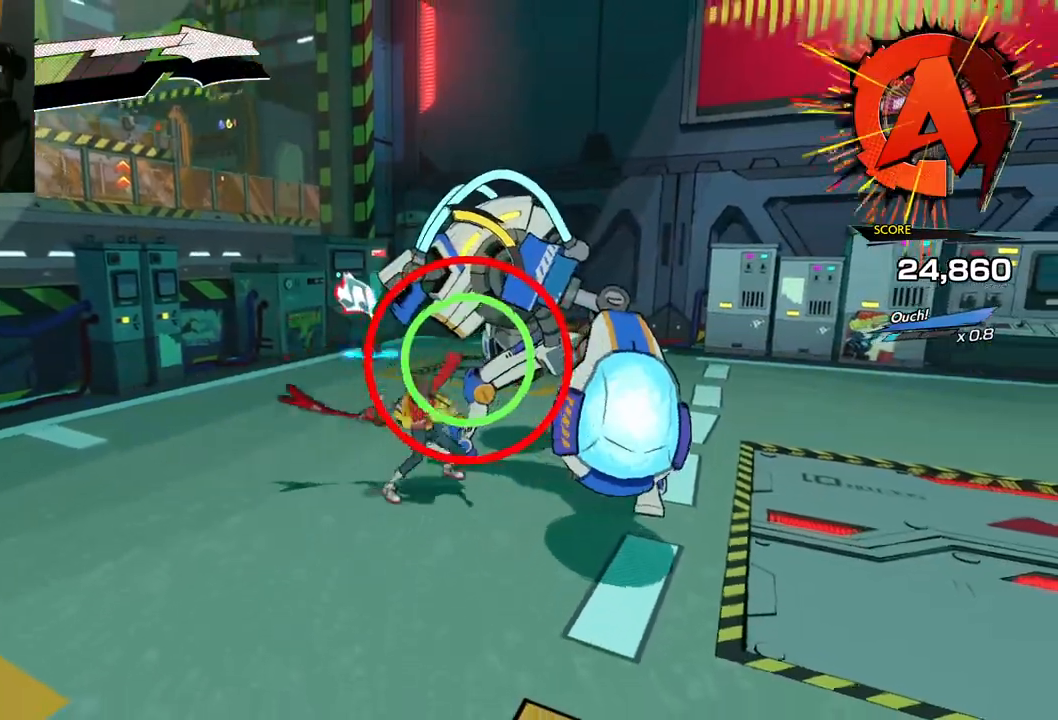
{"buttons": ["X"], "left_stick": "center", "right_stick": "center", "events": [[50, "Y", "up"], [300, "left_stick", "center"], [433, "X", "down"]]}
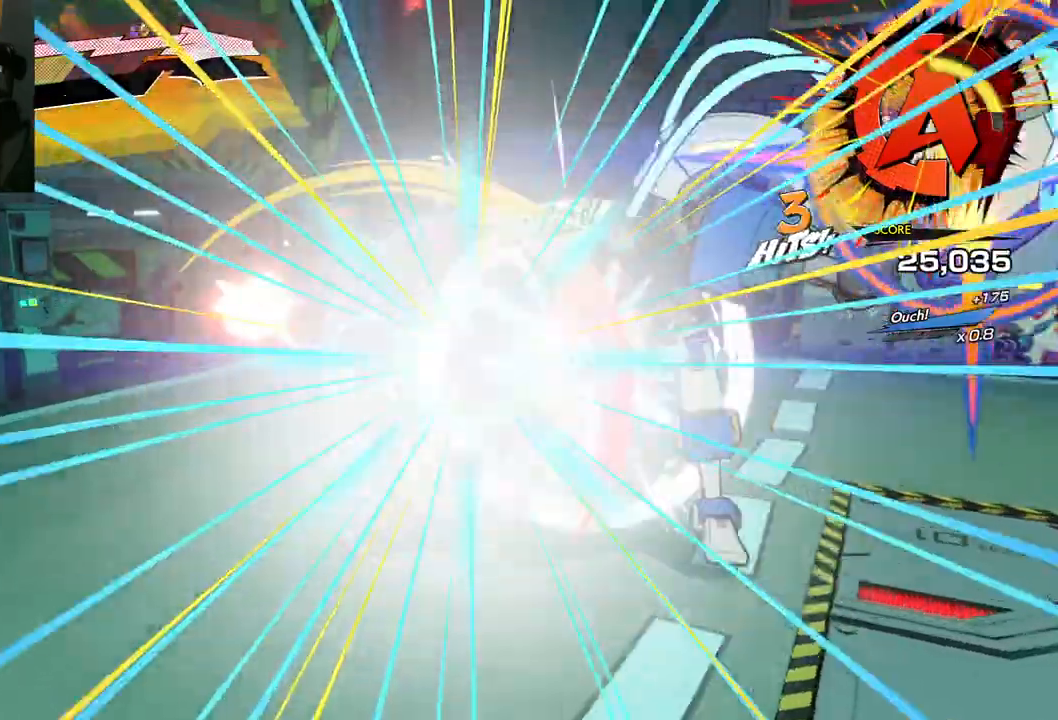
{"buttons": [], "left_stick": "center", "right_stick": "center", "events": [[50, "X", "up"], [383, "X", "down"], [500, "X", "up"]]}
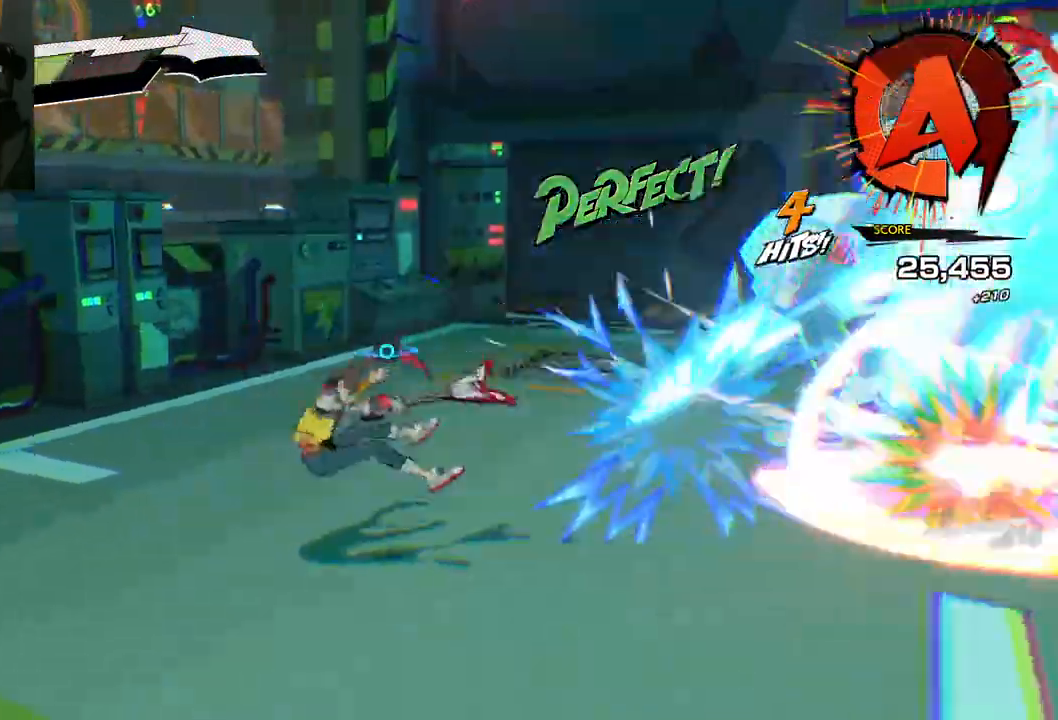
{"buttons": ["R1"], "left_stick": "up-right", "right_stick": "right", "events": [[183, "left_stick", "right"], [383, "left_stick", "up-right"], [483, "R1", "down"], [483, "right_stick", "right"]]}
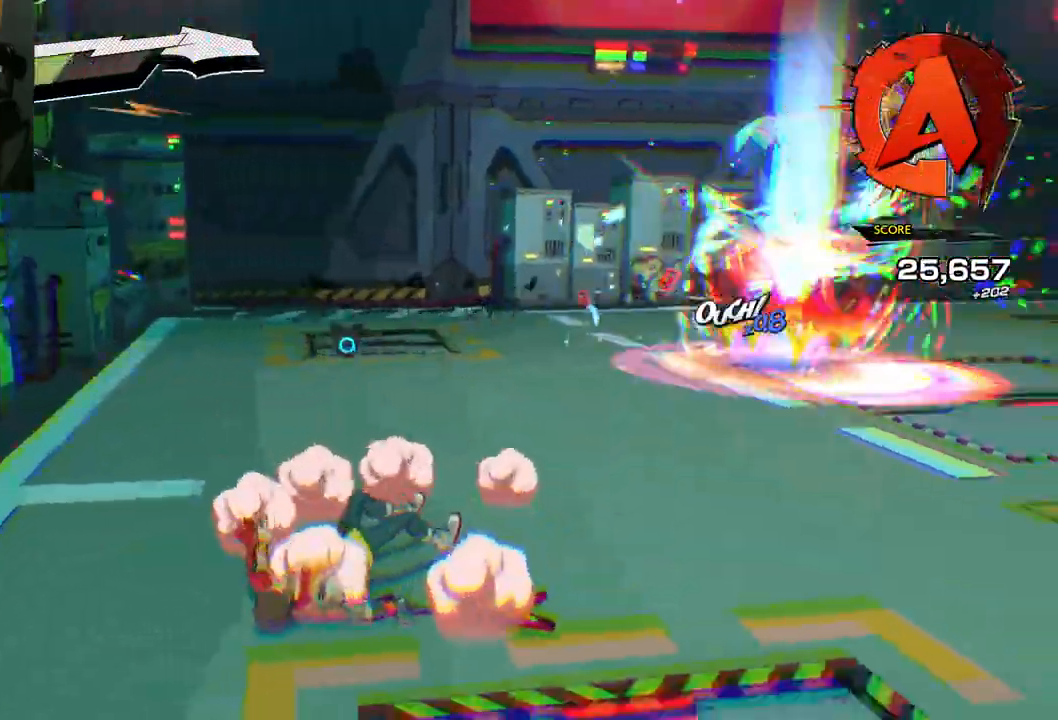
{"buttons": [], "left_stick": "up-right", "right_stick": "center", "events": [[117, "R1", "up"], [150, "right_stick", "center"], [333, "R1", "down"], [450, "R1", "up"]]}
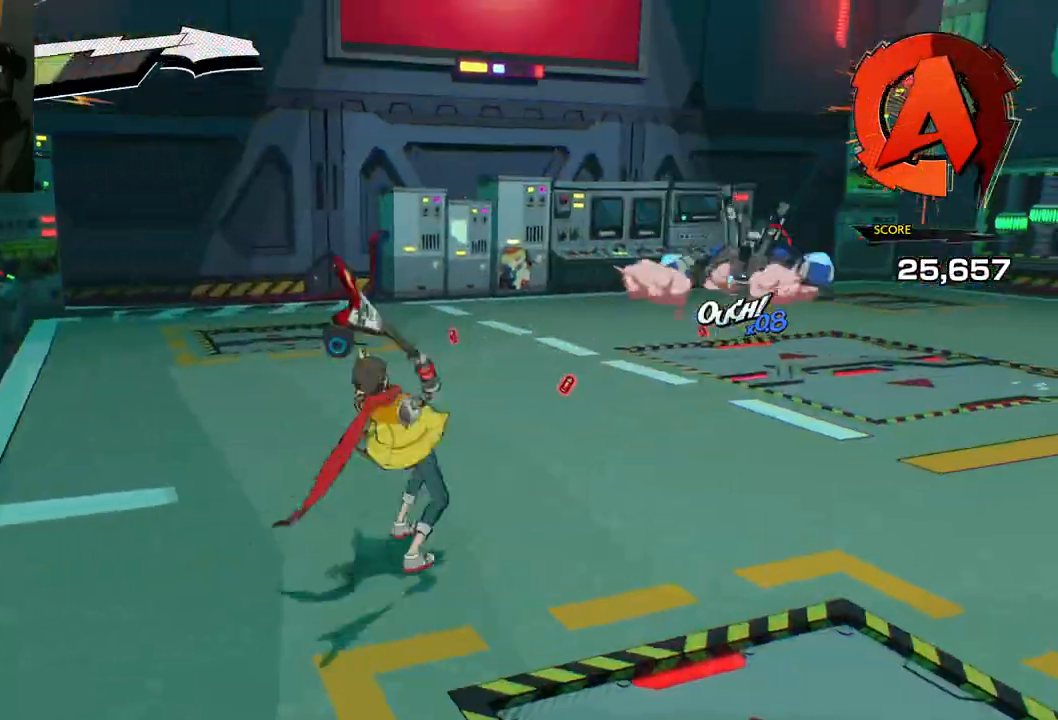
{"buttons": [], "left_stick": "up-right", "right_stick": "right", "events": [[233, "R1", "down"], [367, "R1", "up"], [383, "right_stick", "right"]]}
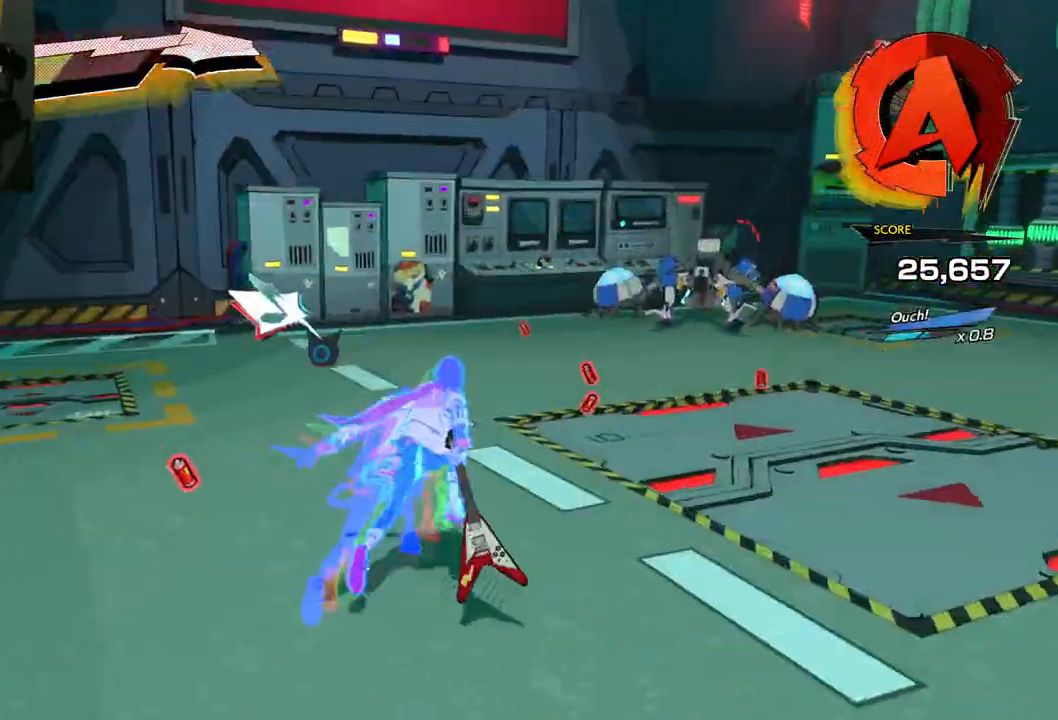
{"buttons": [], "left_stick": "up", "right_stick": "center", "events": [[117, "R1", "down"], [267, "R1", "up"], [300, "right_stick", "center"], [367, "left_stick", "up"]]}
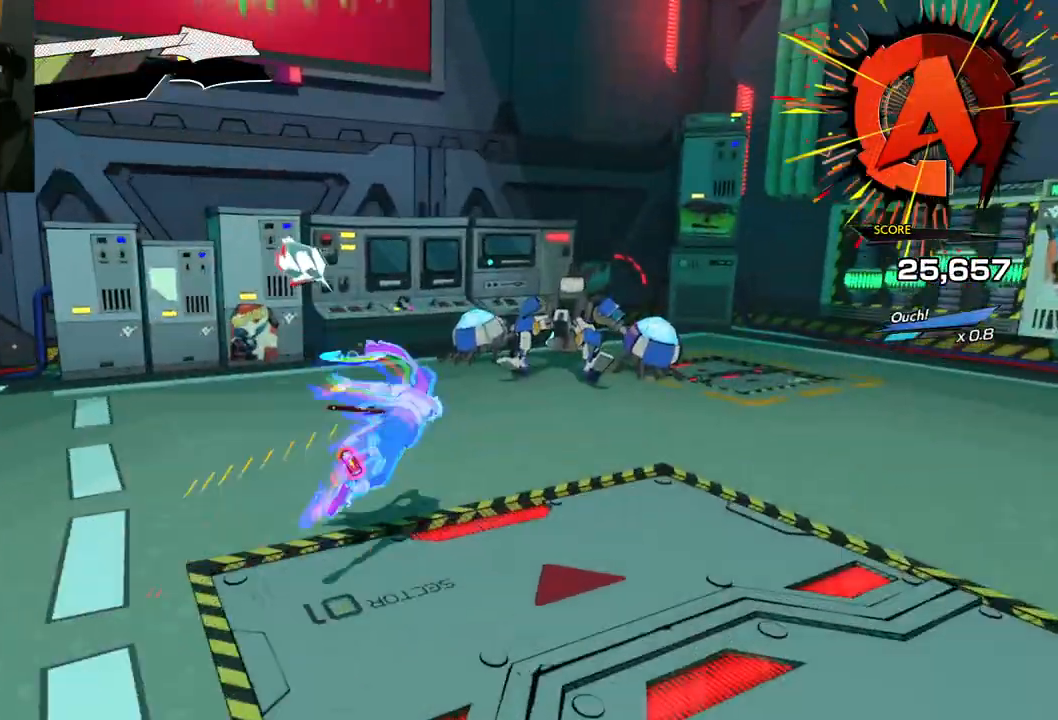
{"buttons": ["R1"], "left_stick": "up", "right_stick": "center", "events": [[50, "R1", "down"], [200, "R1", "up"], [200, "right_stick", "right"], [400, "R1", "down"], [483, "right_stick", "center"]]}